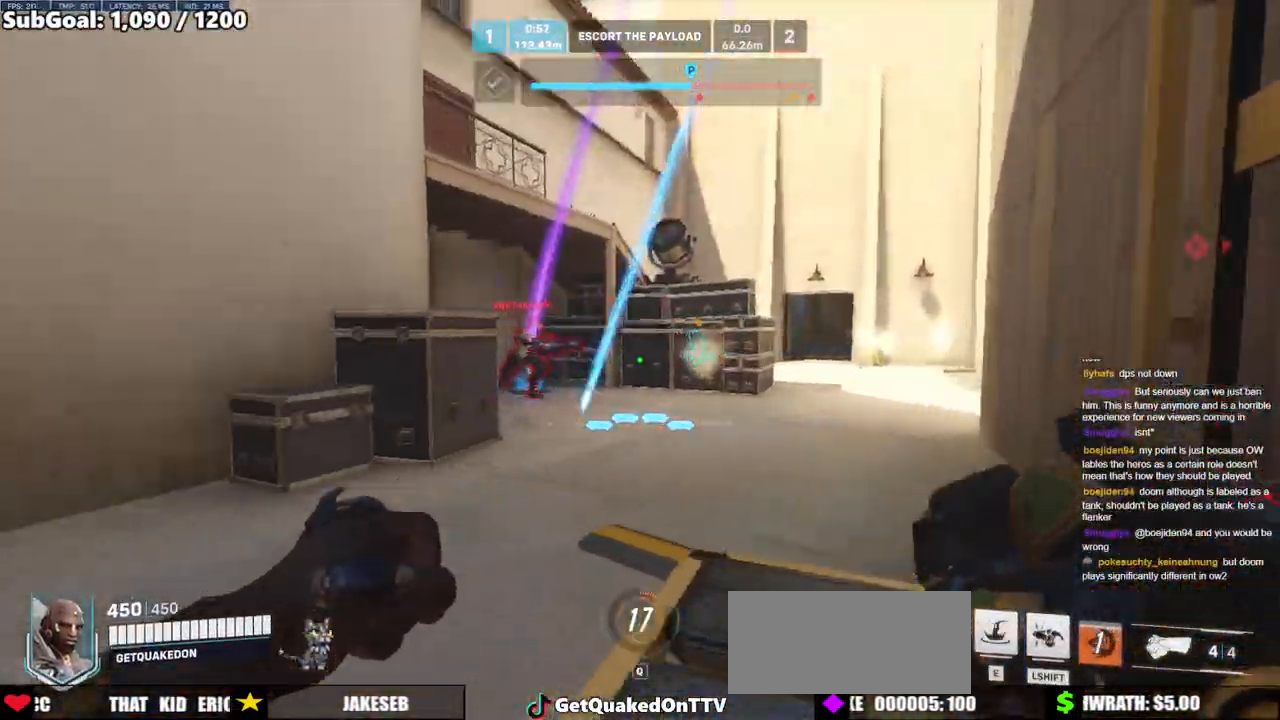
Gameplay with keyboard and mouse; each line is a JSON object with the keys and mouse buttons held at the frame after it. "events" lists presses ("down") and releases ("up") of "a", "ctrl", "d", "e", "f", "melee", "q", "r", "s", "shift", "space", "w", "mouse_left" and "mouse_right" between this image and that frame as [ms after this image, input, new state], when the widget could be followed in between. "mouse_left", "mouse_right" = the "left", "right" buttons of the "mouse" list. No other keys are recorded. Mouse movement is not recorded. Key names are as the overlay labels them; some are game actions (e.g. jump) rather than physical keys.
{"keys": ["w"], "mouse": ["left"], "events": [[67, "d", "up"], [67, "mouse_left", "down"], [267, "mouse_left", "up"], [450, "mouse_left", "down"]]}
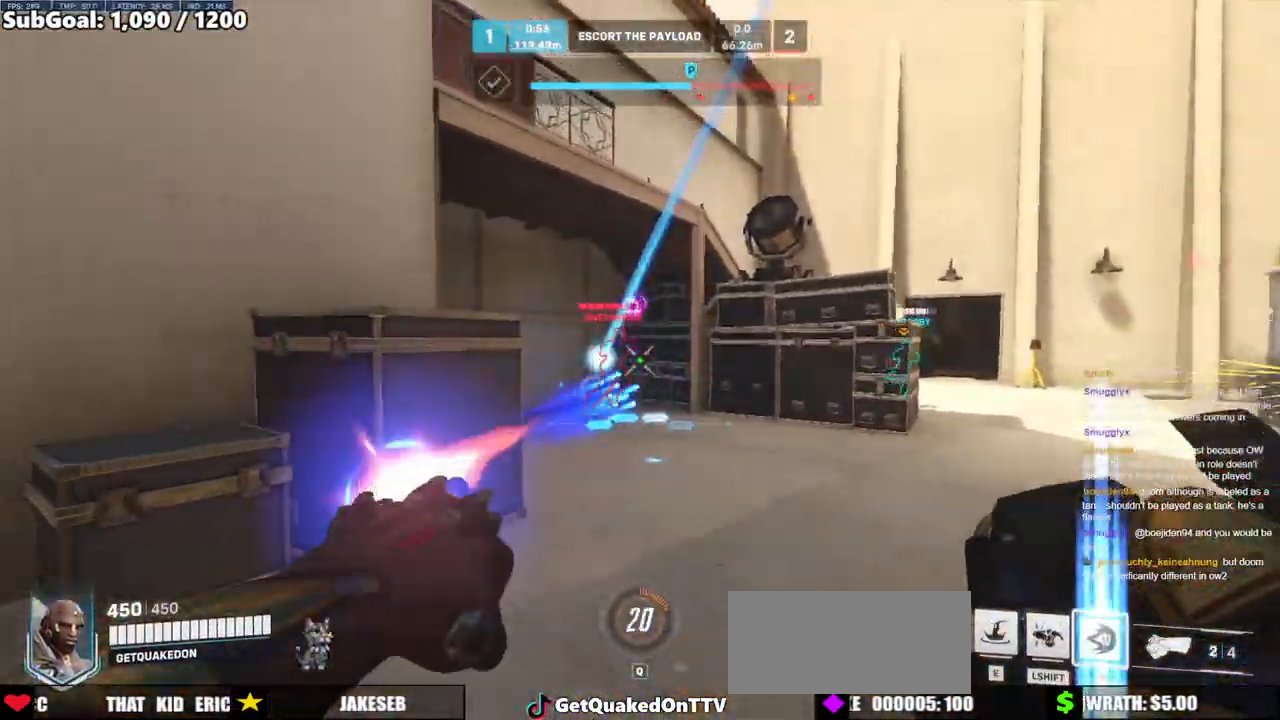
{"keys": ["a", "w"], "mouse": [], "events": [[33, "d", "down"], [33, "mouse_right", "down"], [83, "mouse_left", "up"], [183, "d", "up"], [233, "mouse_right", "up"], [467, "a", "down"]]}
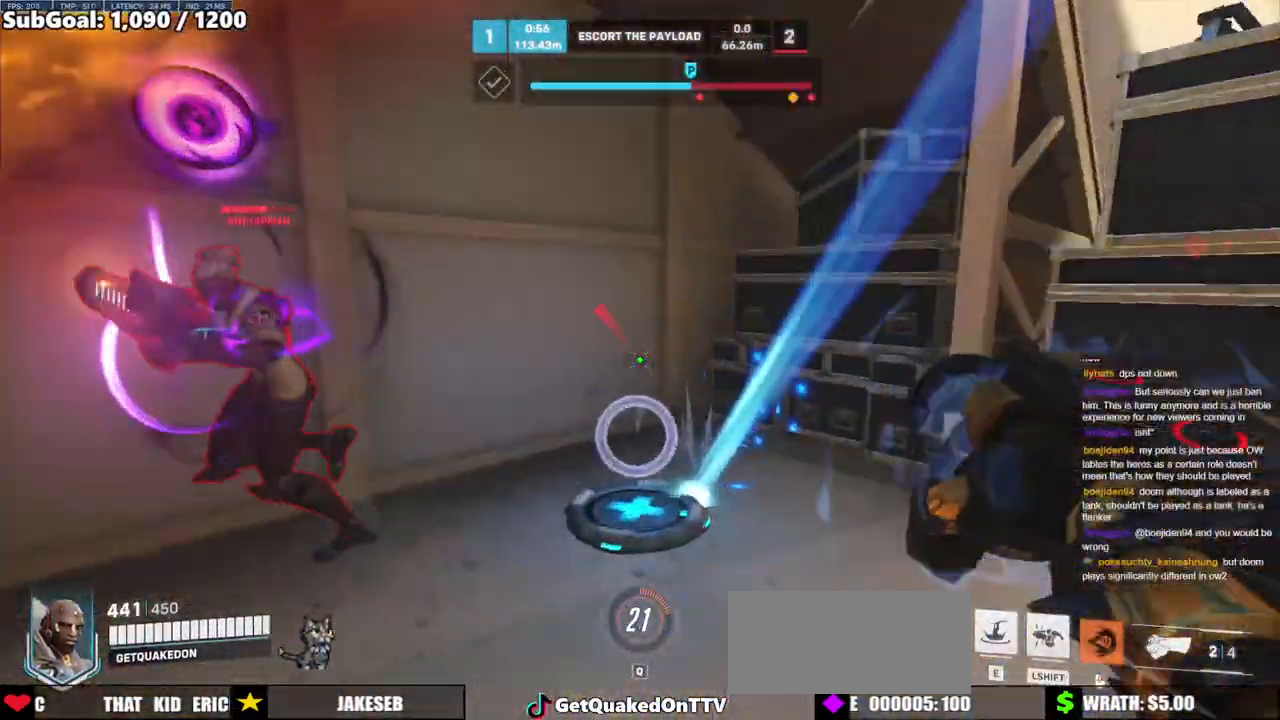
{"keys": ["d"], "mouse": [], "events": [[200, "mouse_left", "down"], [233, "melee", "down"], [383, "melee", "up"], [433, "a", "up"], [433, "d", "down"], [433, "mouse_left", "up"], [433, "w", "up"]]}
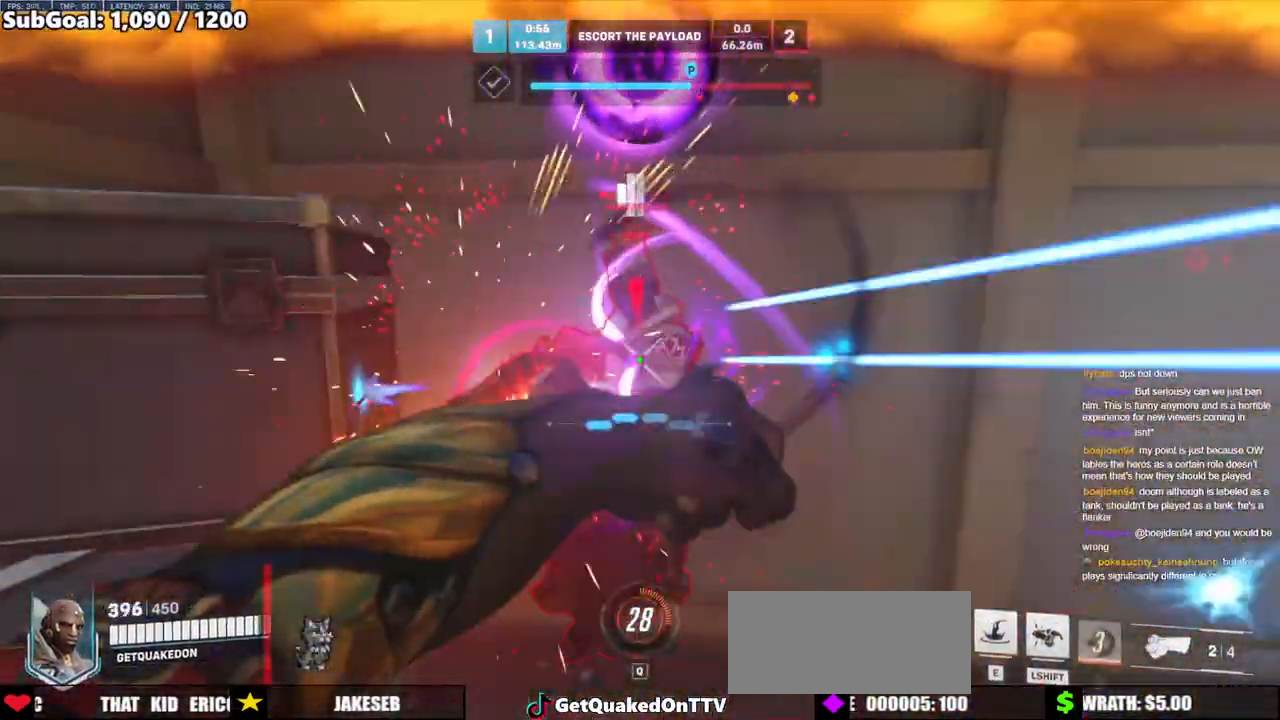
{"keys": ["d"], "mouse": [], "events": [[267, "space", "down"], [300, "mouse_left", "down"], [350, "e", "down"], [350, "space", "up"], [500, "e", "up"], [500, "mouse_left", "up"]]}
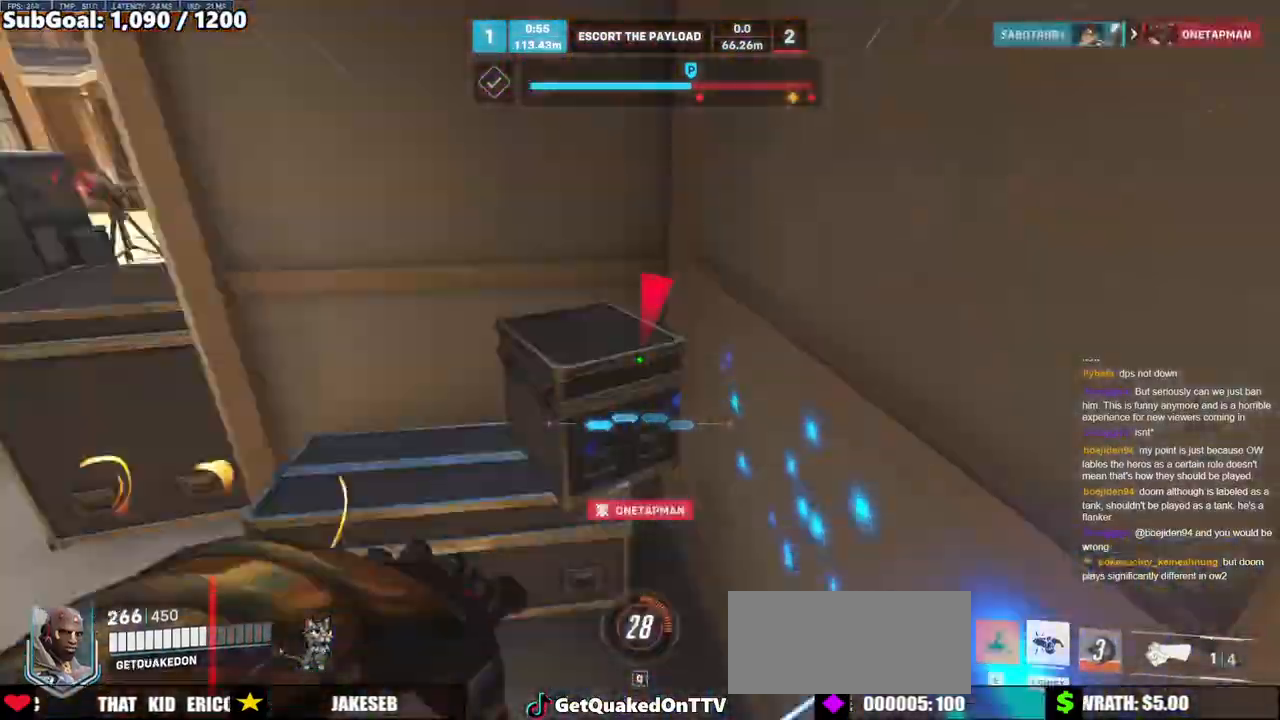
{"keys": ["d", "w"], "mouse": [], "events": [[83, "d", "up"], [133, "w", "down"], [233, "a", "down"], [317, "a", "up"], [367, "d", "down"]]}
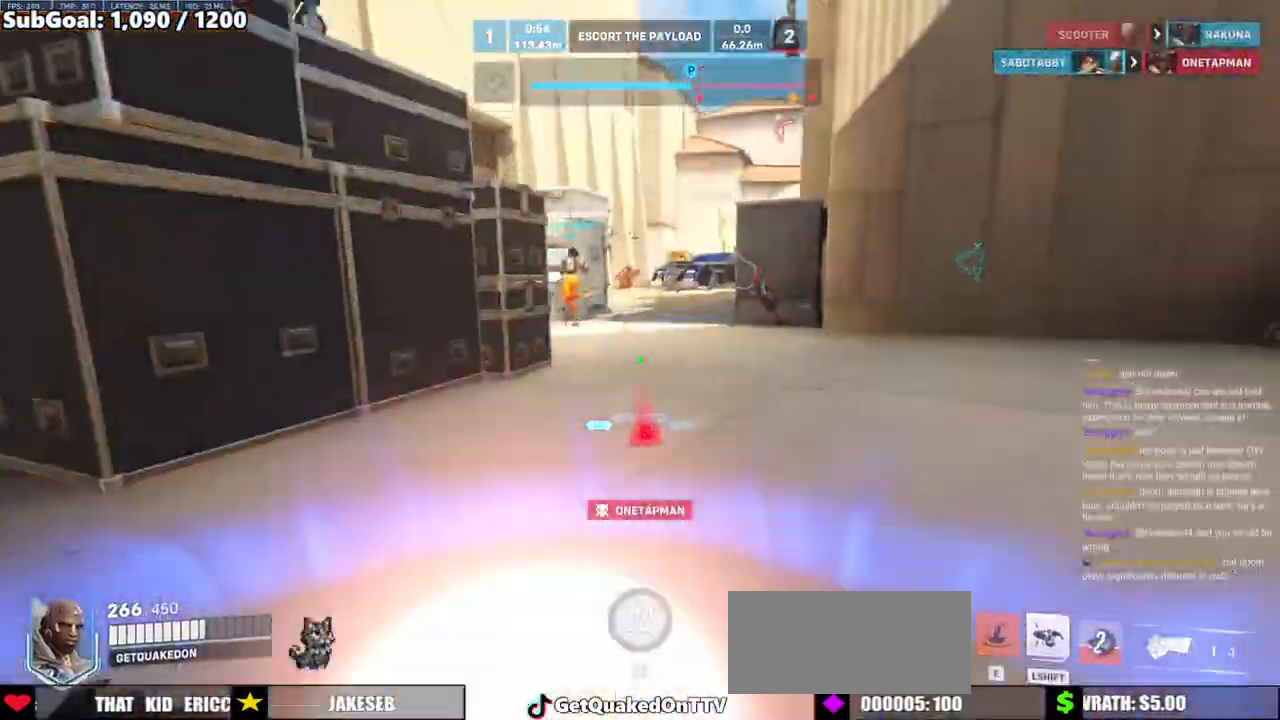
{"keys": ["d", "w"], "mouse": [], "events": [[50, "space", "down"], [250, "mouse_left", "down"], [283, "space", "up"], [383, "mouse_left", "up"]]}
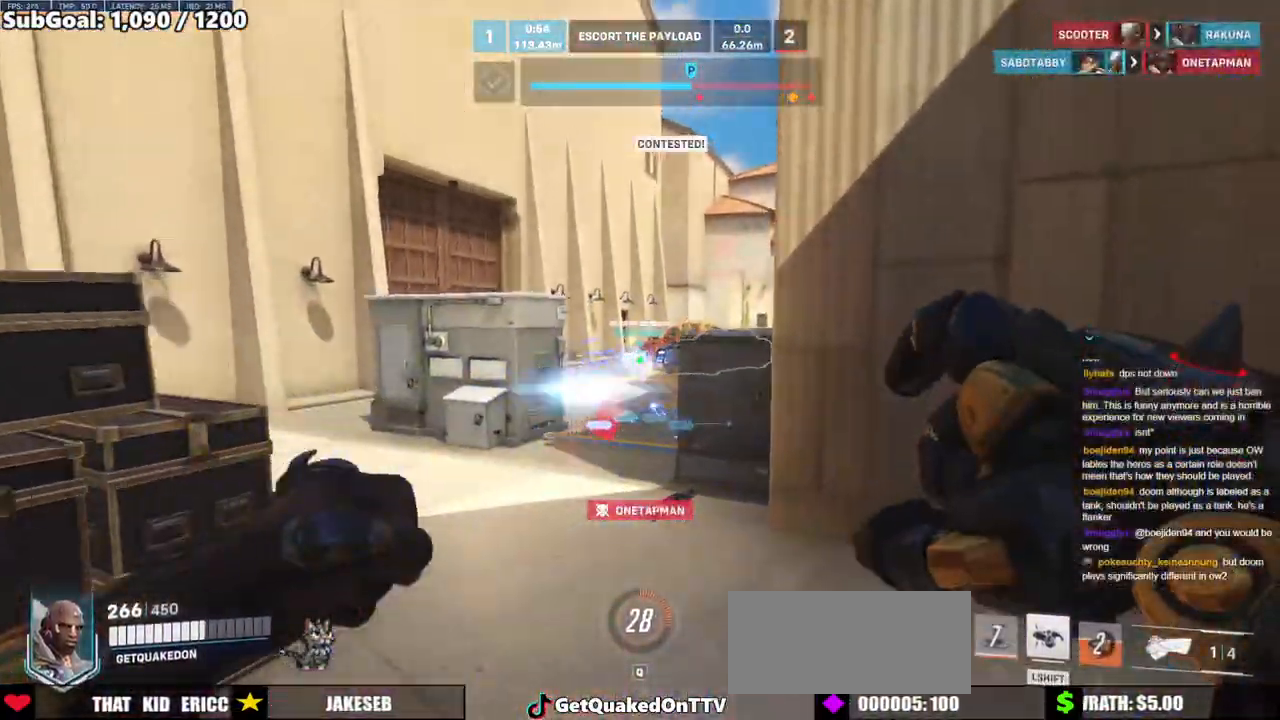
{"keys": ["a", "w"], "mouse": [], "events": [[67, "mouse_left", "down"], [167, "mouse_left", "up"], [500, "a", "down"], [500, "d", "up"]]}
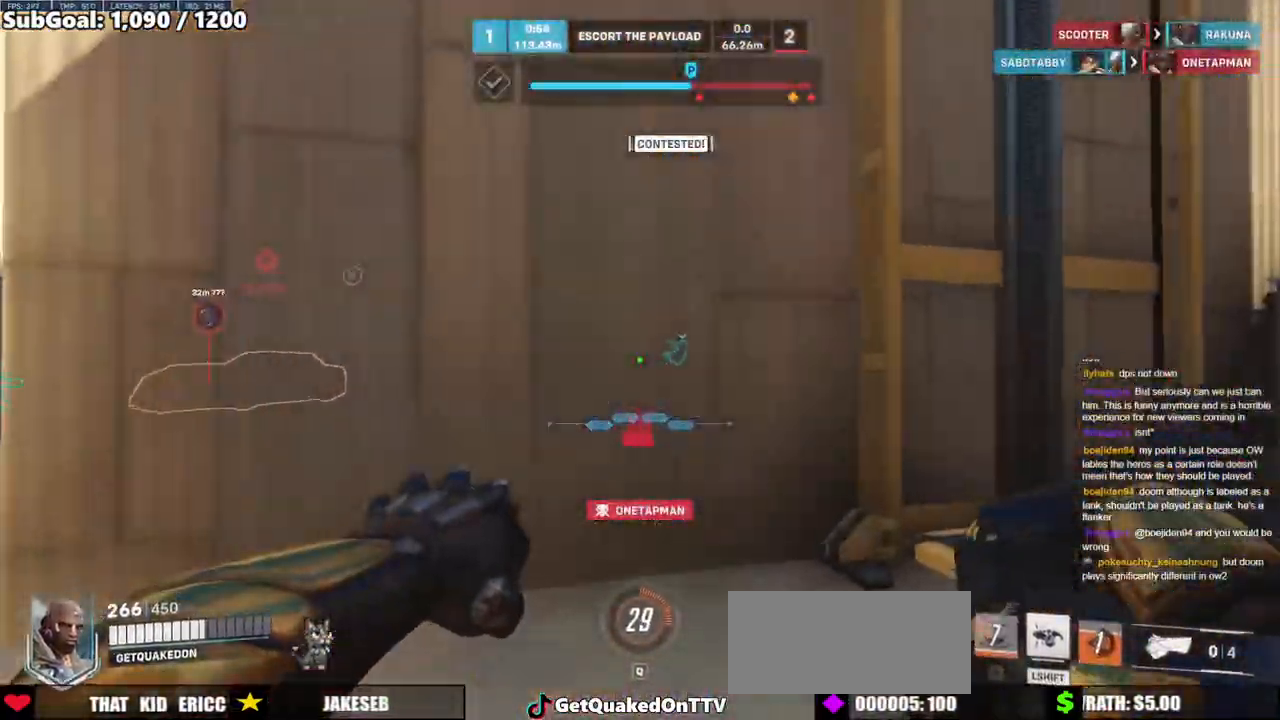
{"keys": ["d", "space", "w"], "mouse": ["right"], "events": [[183, "a", "up"], [233, "mouse_right", "down"], [317, "space", "down"], [367, "d", "down"]]}
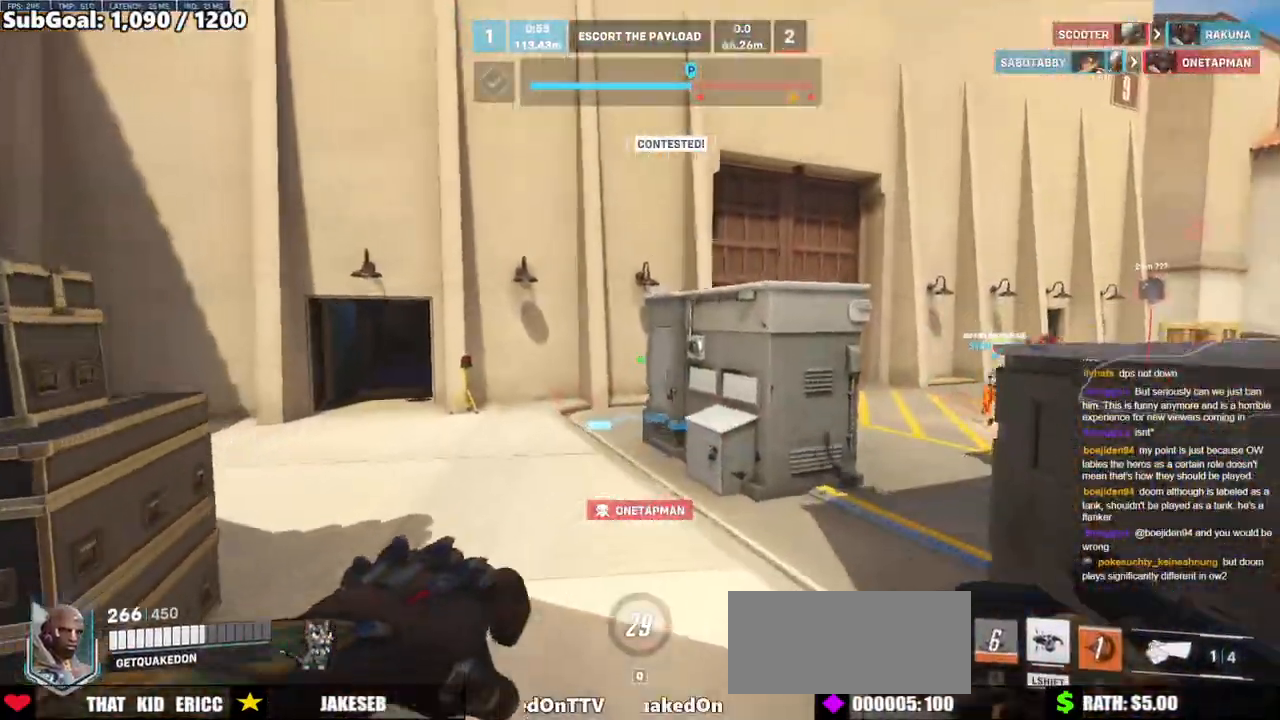
{"keys": ["a", "w"], "mouse": ["right"], "events": [[17, "space", "up"], [100, "d", "up"], [150, "a", "down"]]}
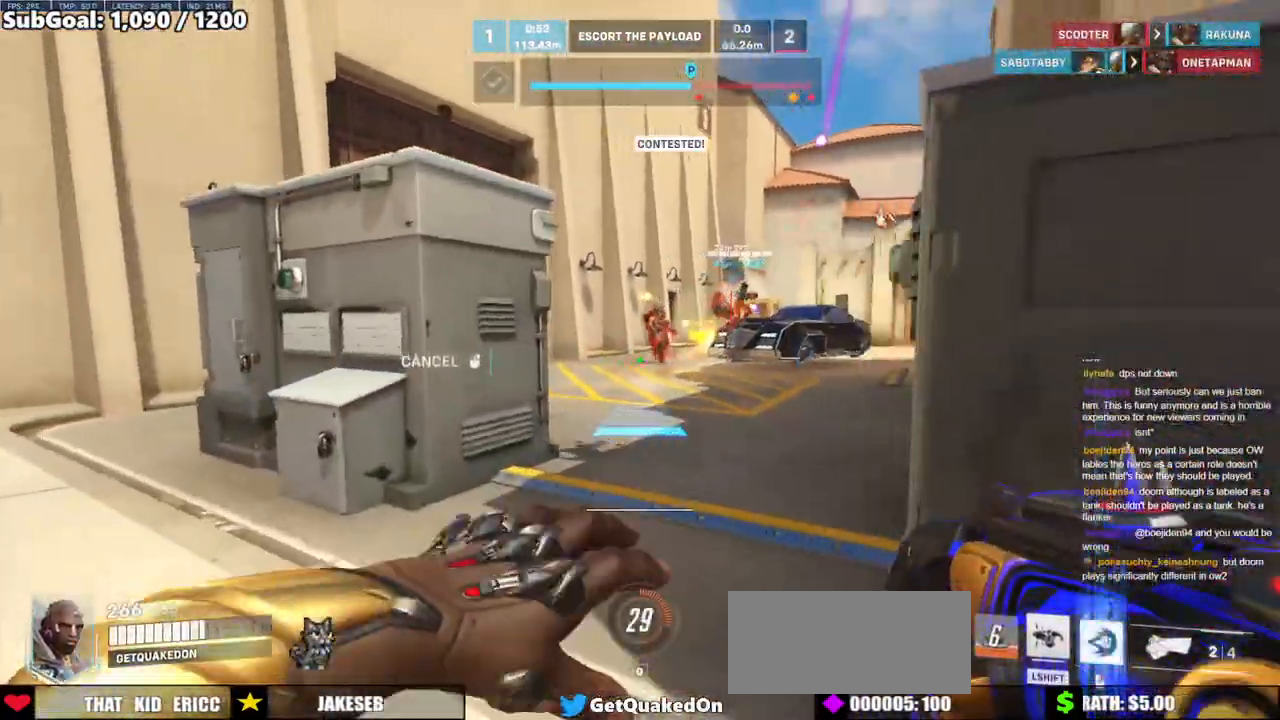
{"keys": ["d", "w"], "mouse": ["right"], "events": [[67, "a", "up"], [450, "d", "down"]]}
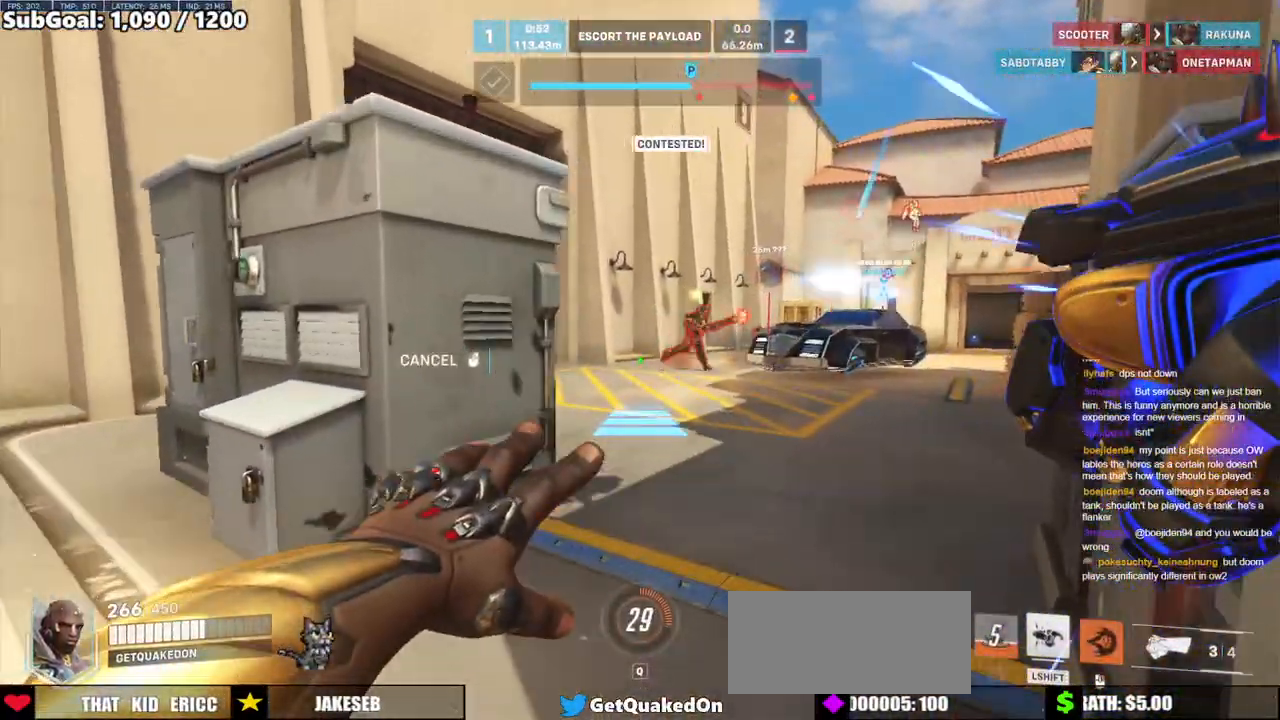
{"keys": ["w"], "mouse": [], "events": [[133, "d", "up"], [183, "mouse_right", "up"]]}
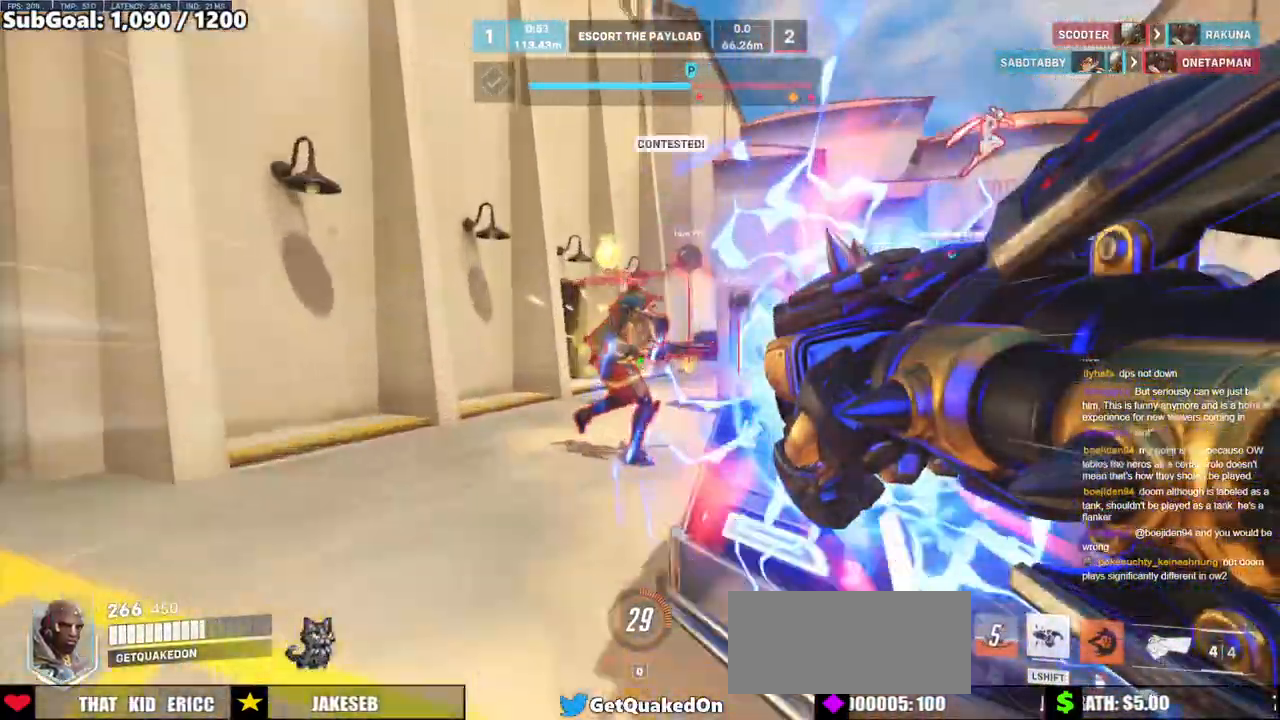
{"keys": ["a", "s"], "mouse": ["left"], "events": [[233, "a", "down"], [283, "w", "up"], [333, "mouse_left", "down"], [433, "s", "down"]]}
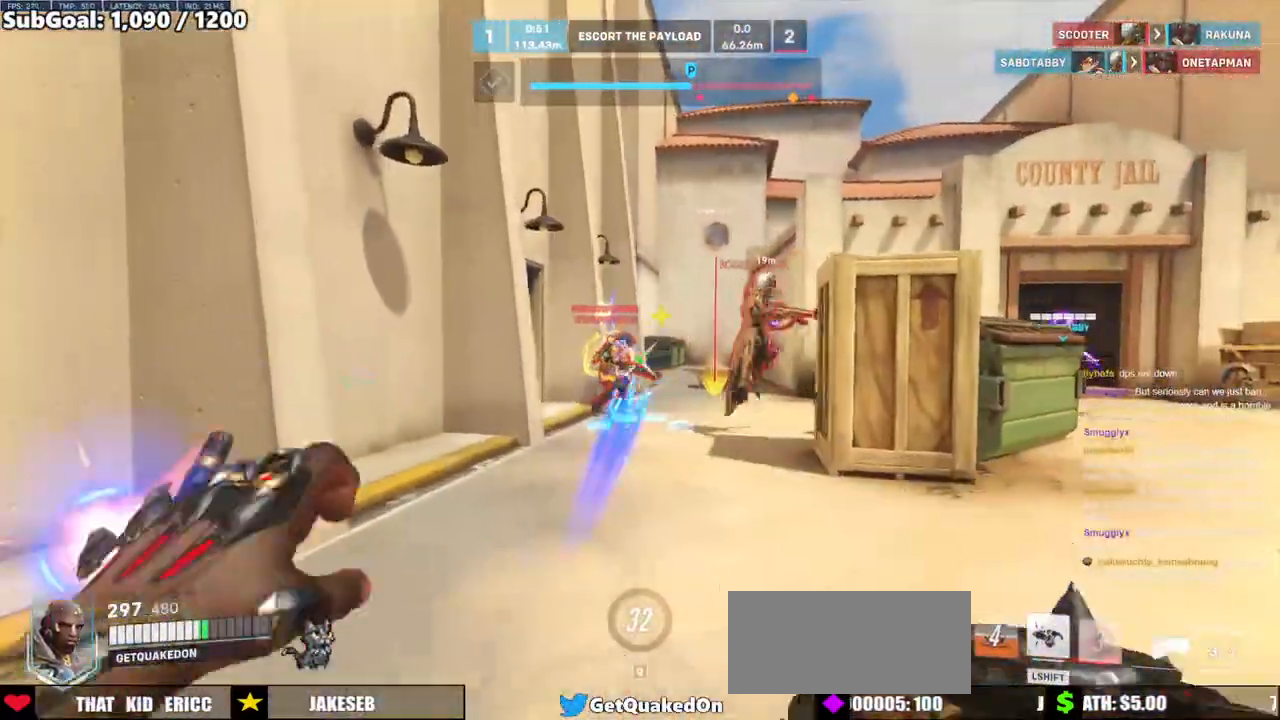
{"keys": ["d", "s"], "mouse": [], "events": [[117, "d", "down"], [167, "mouse_left", "up"], [217, "a", "up"], [267, "mouse_left", "down"], [267, "mouse_right", "down"], [267, "space", "down"], [300, "space", "up"], [350, "mouse_right", "up"], [500, "mouse_left", "up"]]}
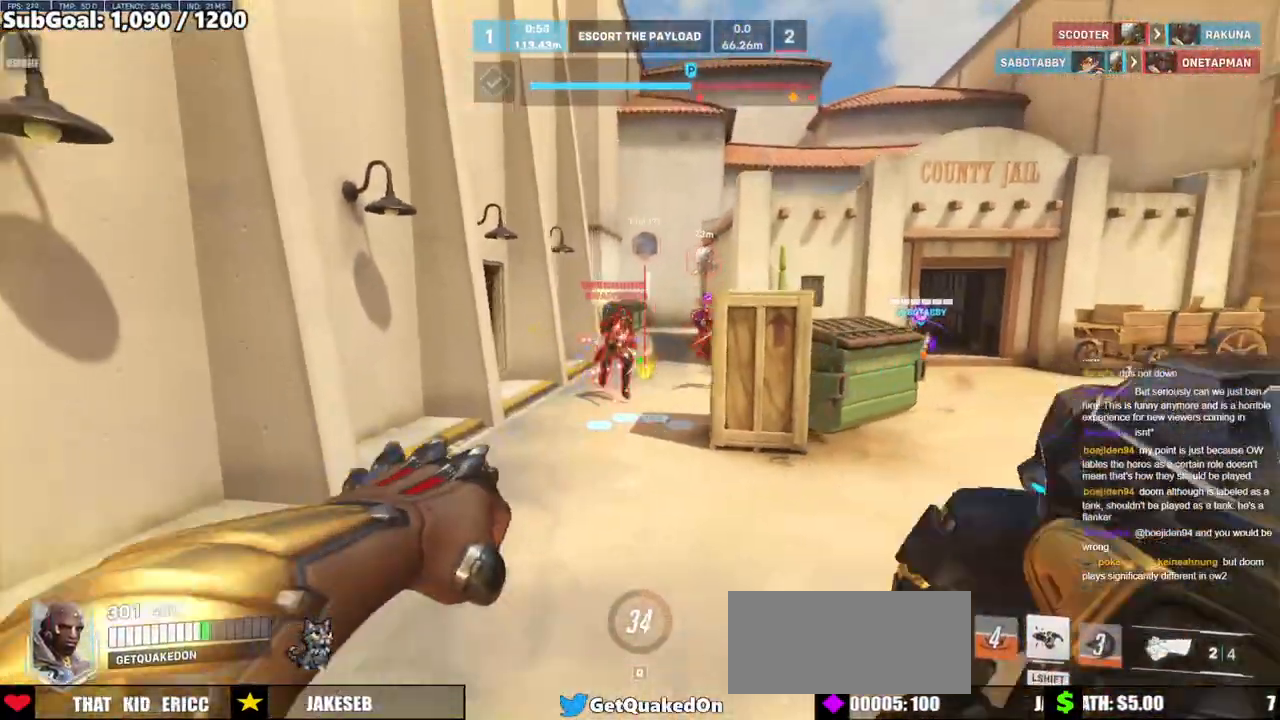
{"keys": ["d", "w"], "mouse": [], "events": [[133, "mouse_left", "down"], [267, "mouse_left", "up"], [267, "s", "up"], [467, "w", "down"]]}
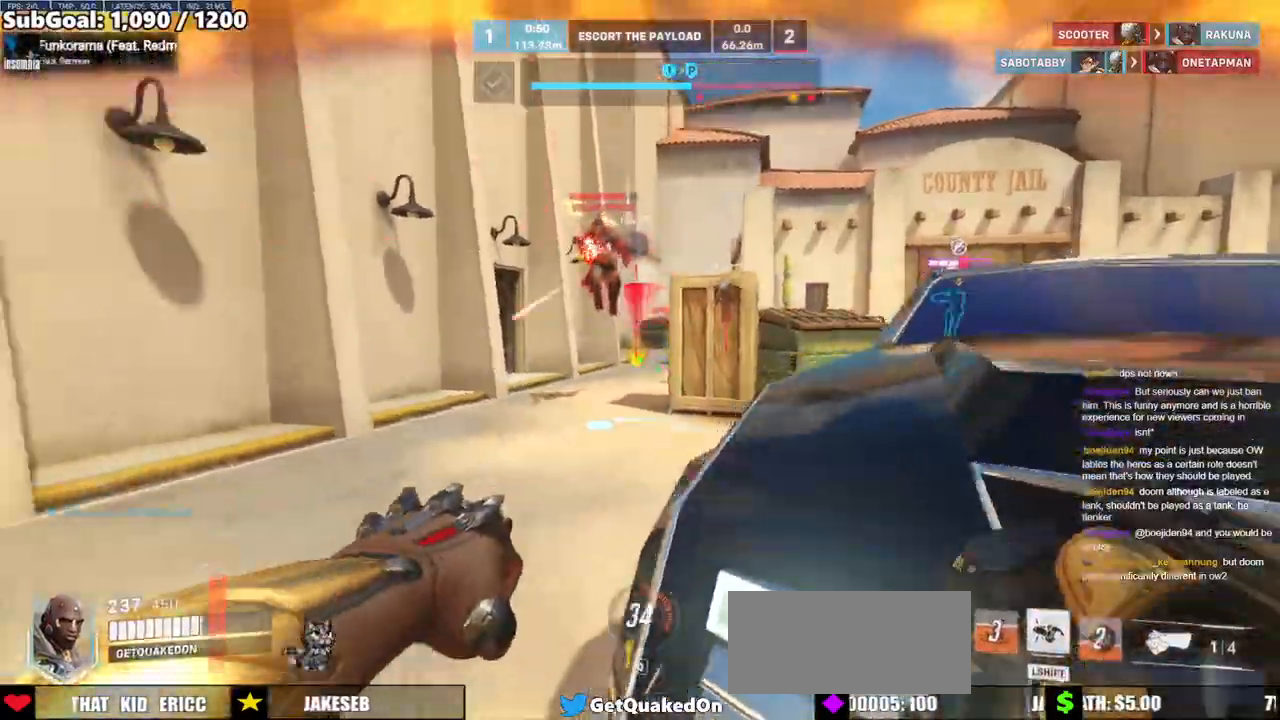
{"keys": ["w"], "mouse": ["left"], "events": [[50, "space", "down"], [100, "mouse_left", "down"], [150, "space", "up"], [250, "mouse_left", "up"], [383, "mouse_left", "down"], [483, "d", "up"]]}
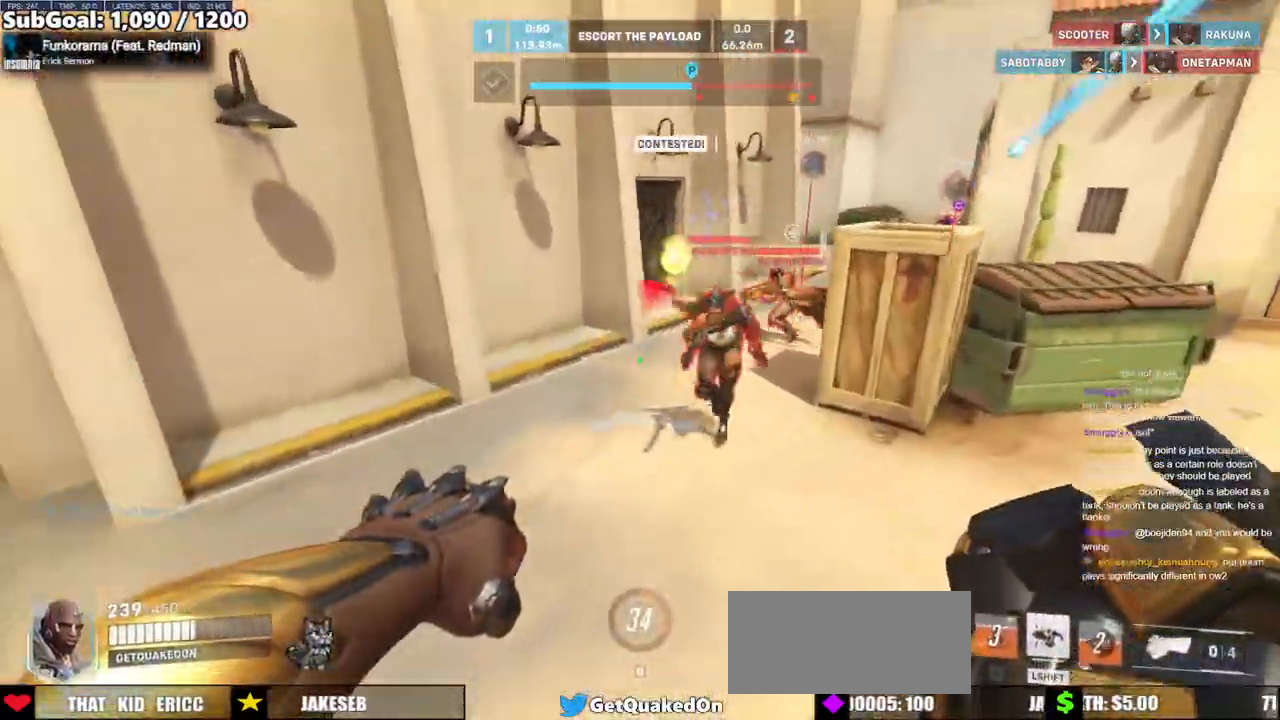
{"keys": ["a"], "mouse": [], "events": [[17, "a", "down"], [17, "w", "up"], [67, "mouse_left", "up"], [217, "space", "down"], [350, "mouse_left", "down"], [350, "space", "up"], [500, "mouse_left", "up"]]}
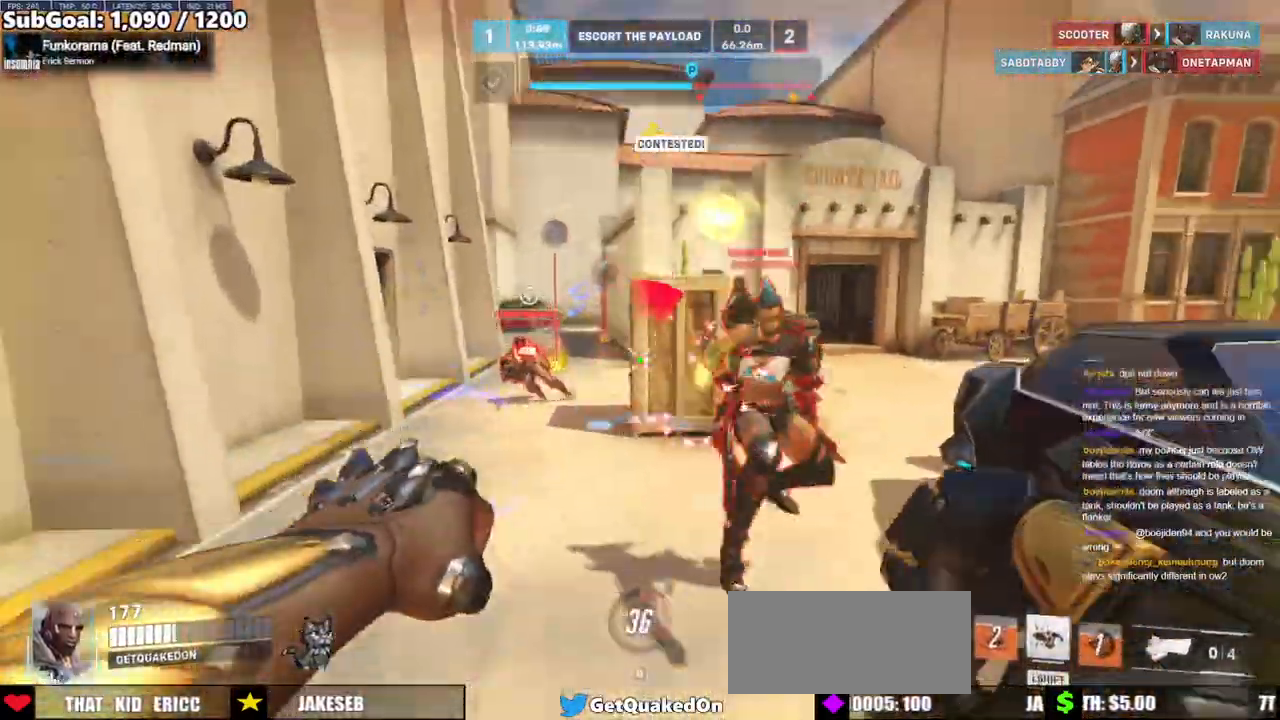
{"keys": ["d", "s"], "mouse": [], "events": [[33, "shift", "down"], [133, "shift", "up"], [233, "s", "down"], [283, "a", "up"], [467, "d", "down"]]}
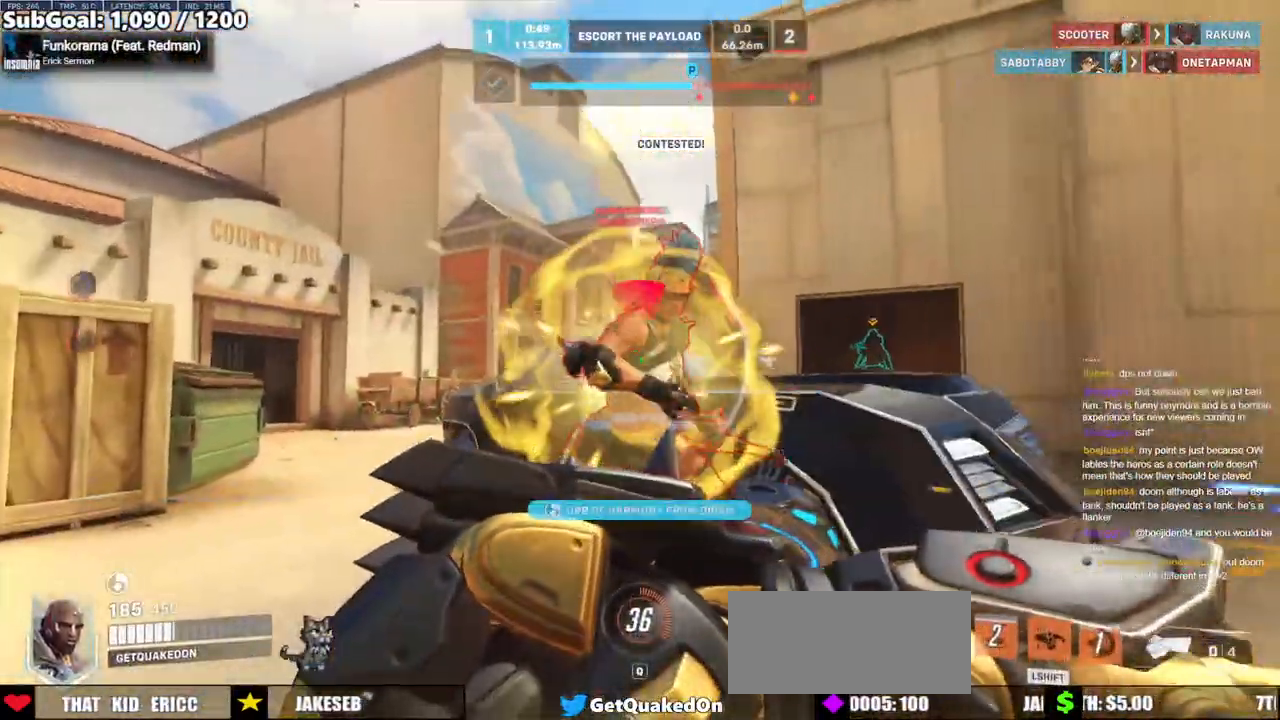
{"keys": ["d", "s"], "mouse": [], "events": [[150, "s", "up"], [433, "s", "down"]]}
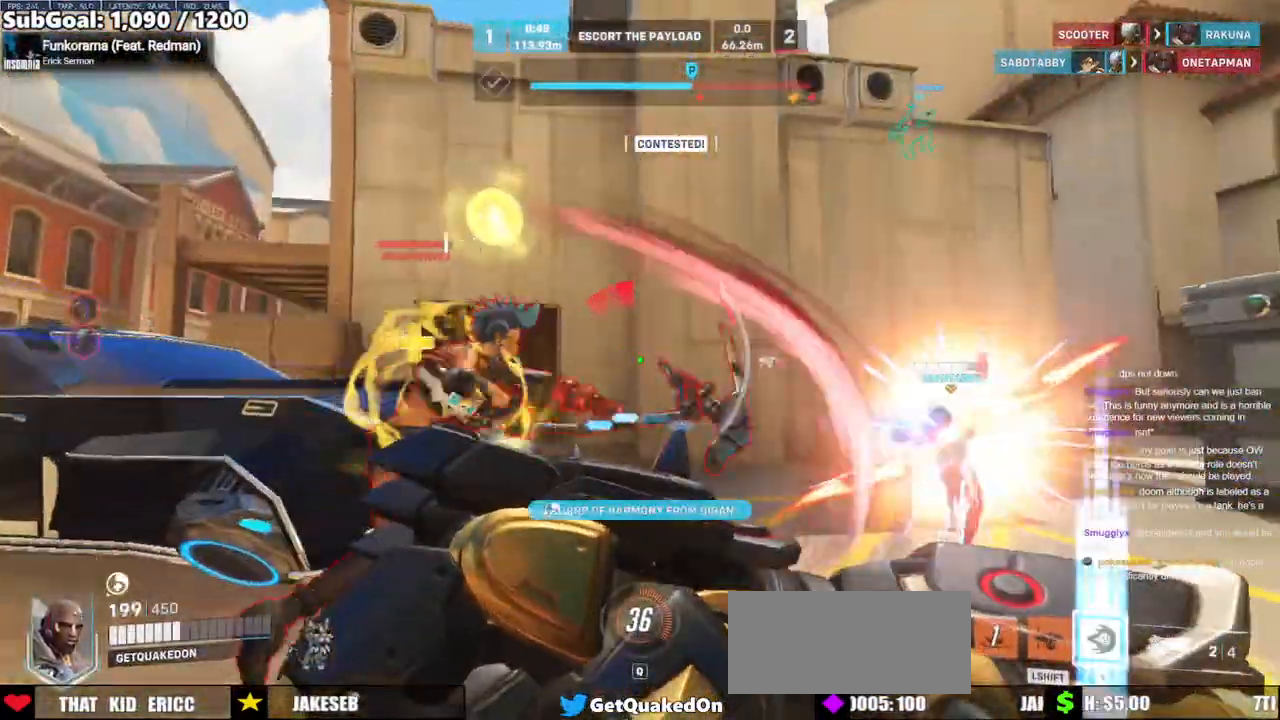
{"keys": ["d"], "mouse": [], "events": [[217, "s", "up"]]}
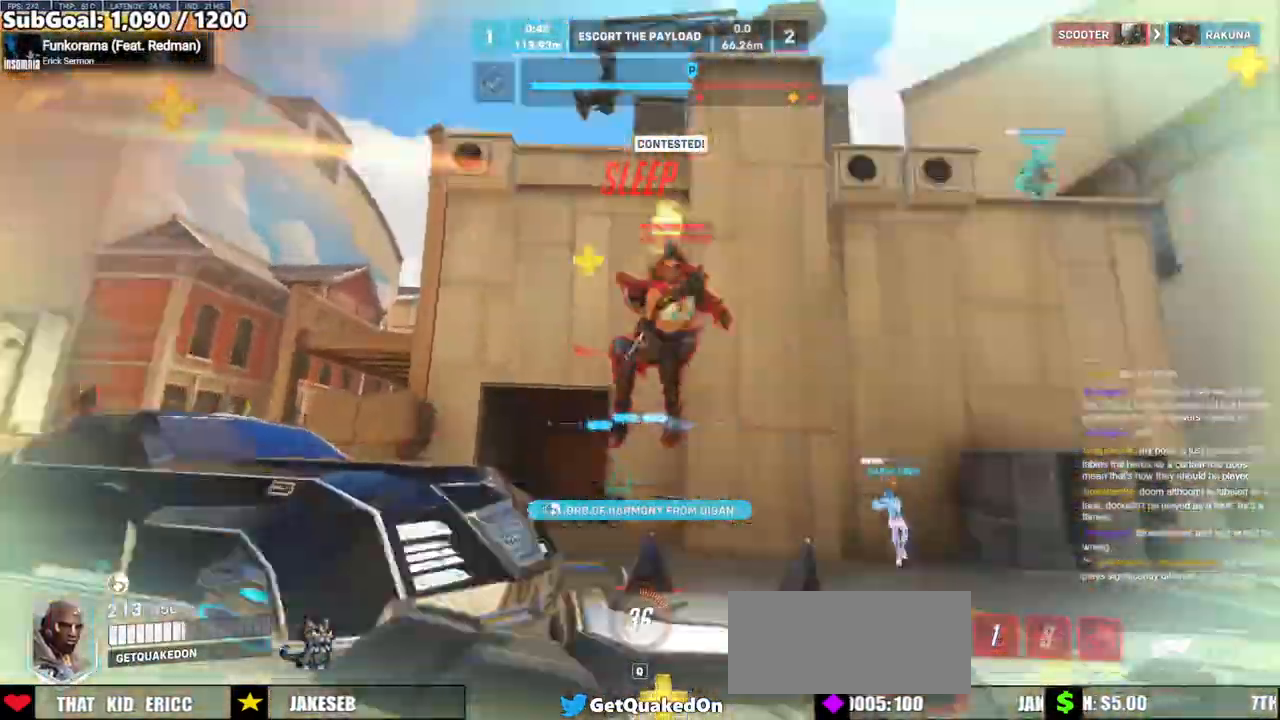
{"keys": ["d"], "mouse": [], "events": [[33, "mouse_left", "down"], [133, "space", "down"], [183, "mouse_left", "up"], [267, "space", "up"]]}
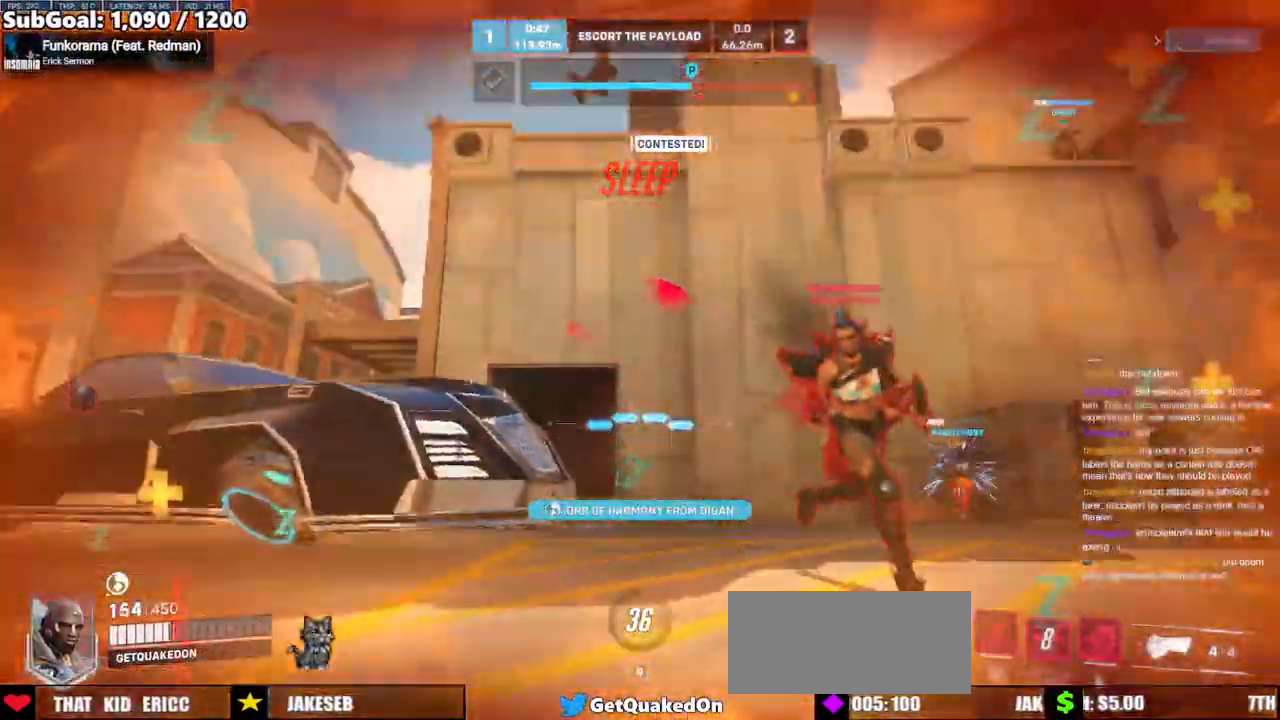
{"keys": ["d", "e", "space"], "mouse": ["left"], "events": [[333, "space", "down"], [383, "mouse_left", "down"], [433, "e", "down"]]}
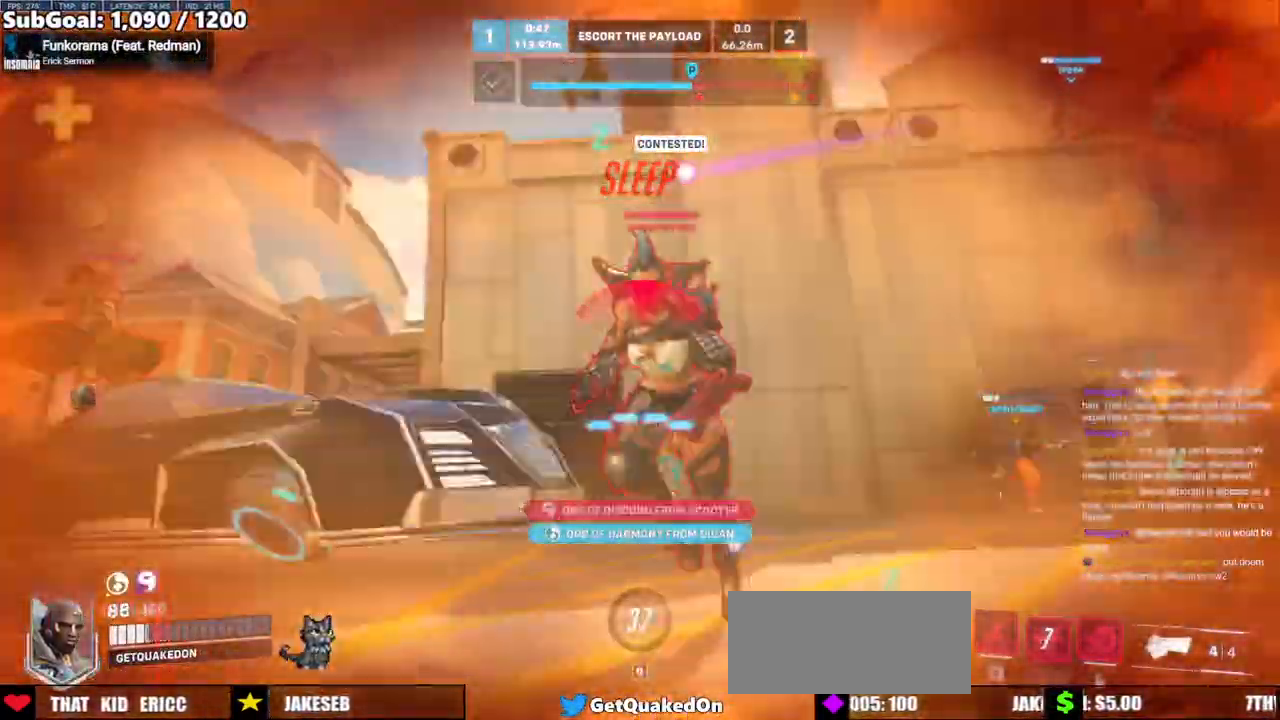
{"keys": ["d", "e"], "mouse": ["left"], "events": [[17, "space", "up"]]}
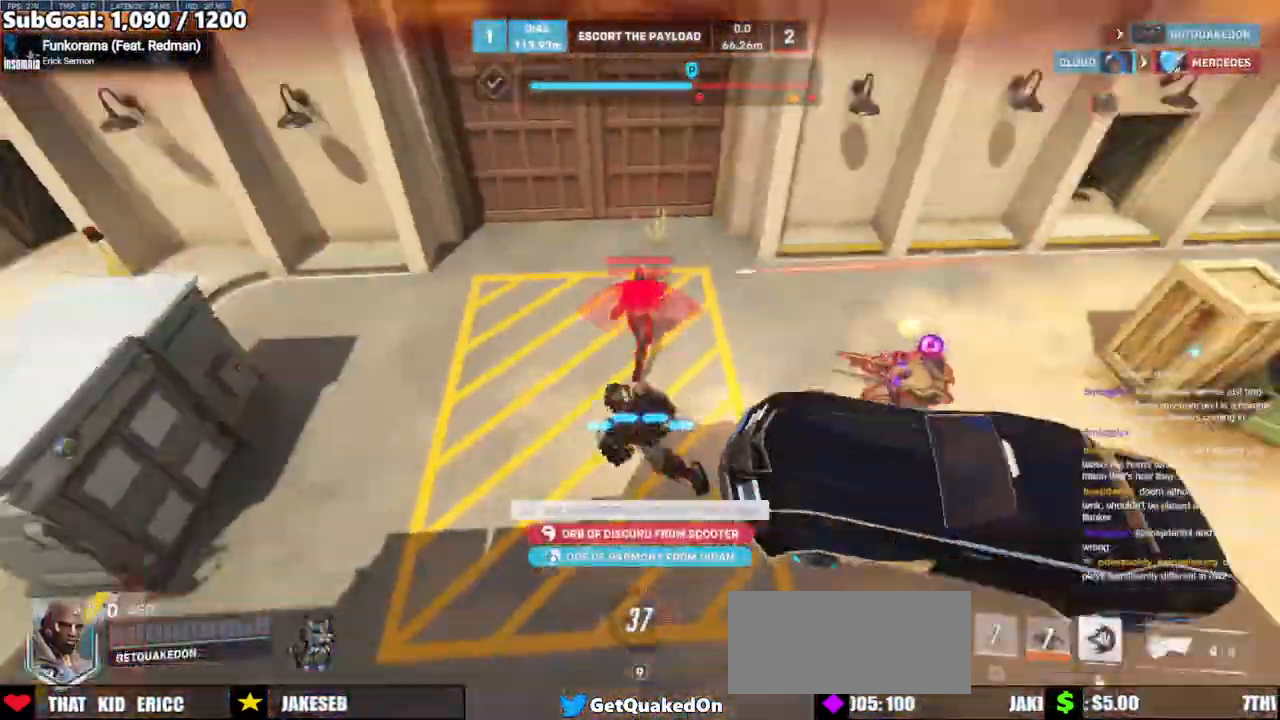
{"keys": [], "mouse": [], "events": [[267, "mouse_left", "up"], [317, "d", "up"], [367, "e", "up"]]}
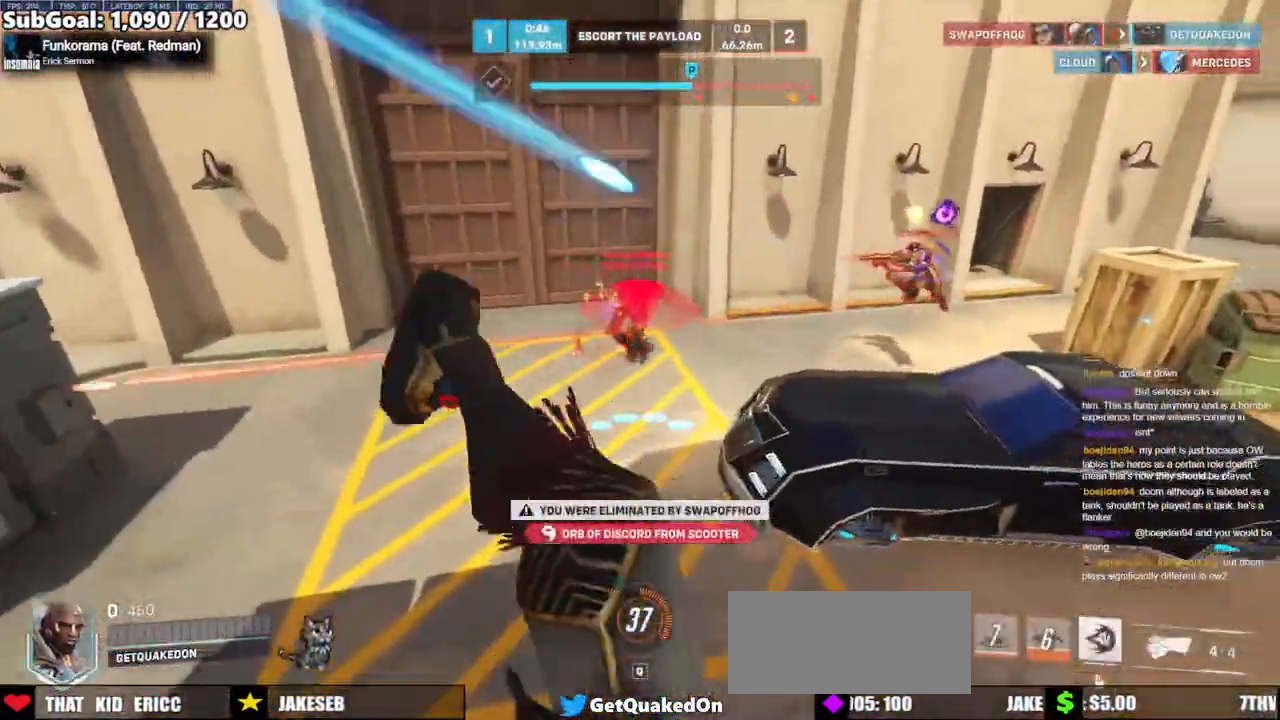
{"keys": [], "mouse": [], "events": []}
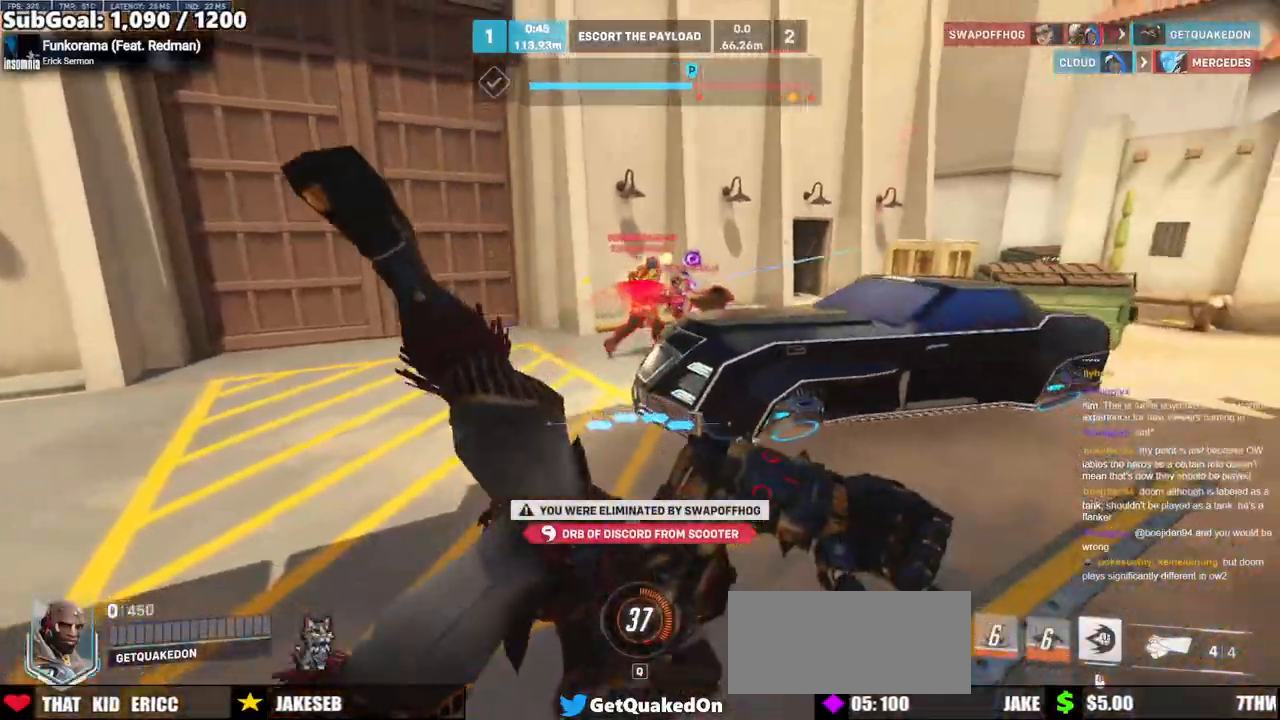
{"keys": [], "mouse": [], "events": []}
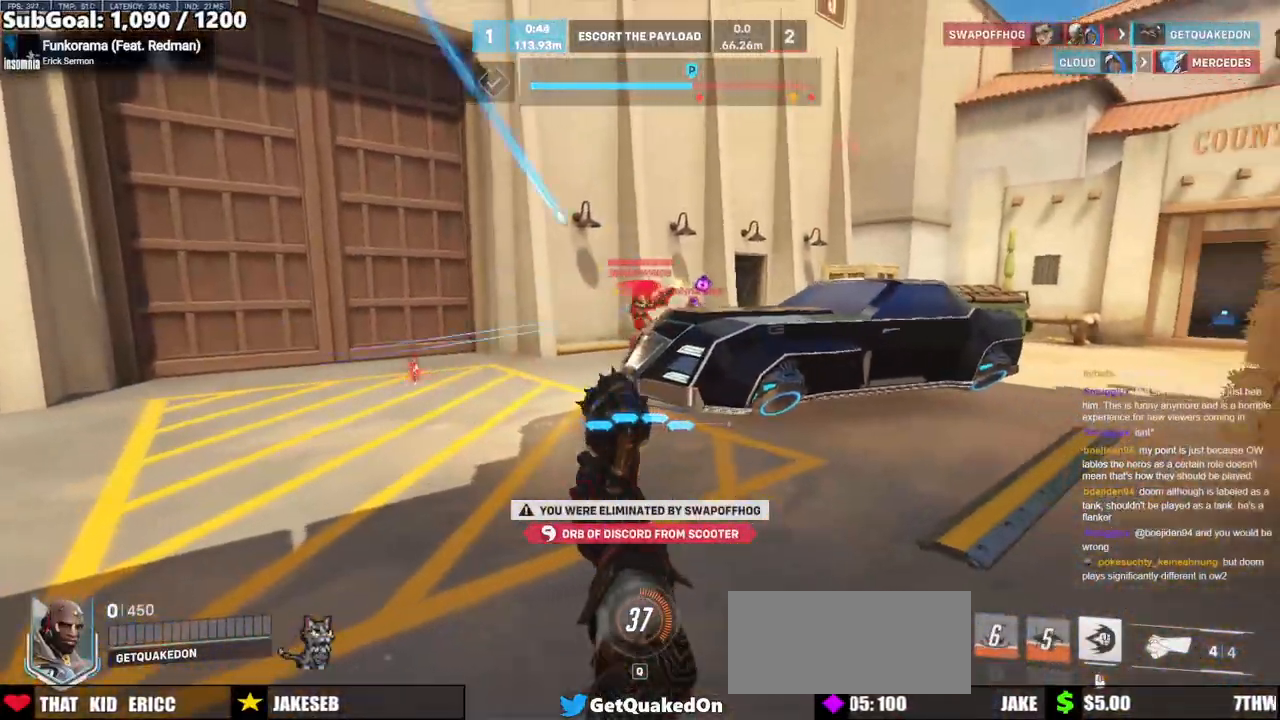
{"keys": [], "mouse": [], "events": []}
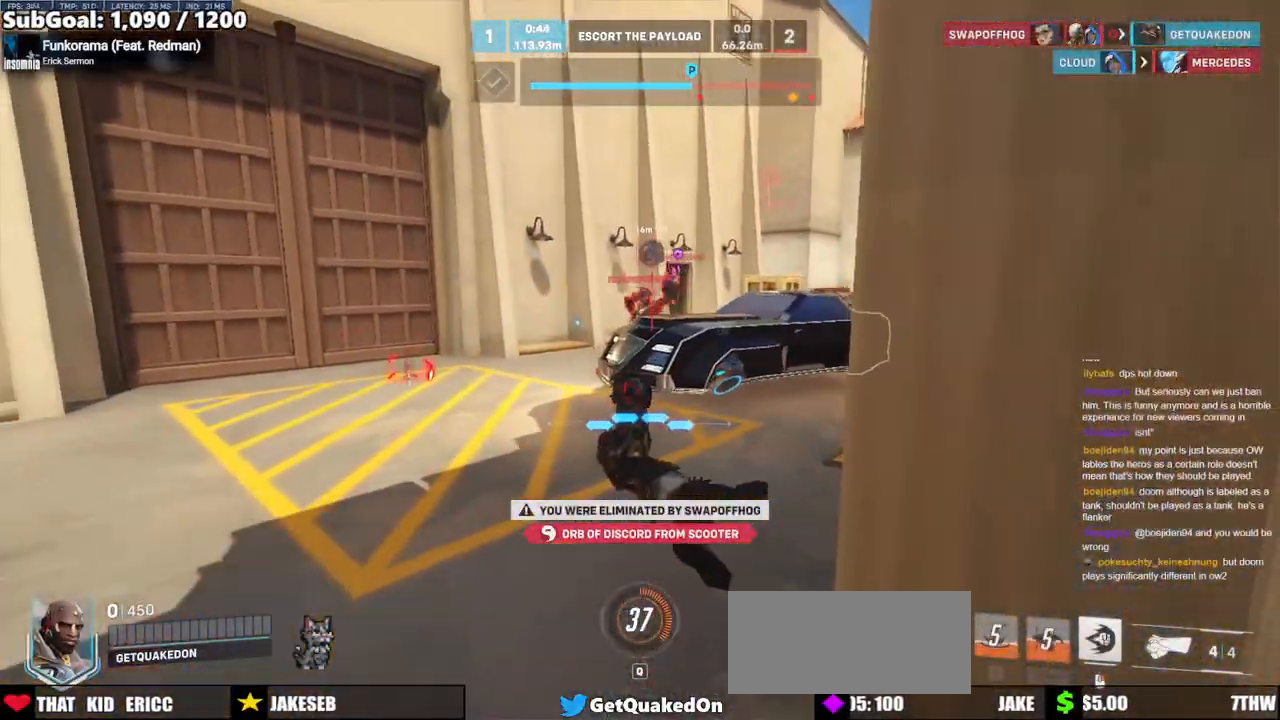
{"keys": [], "mouse": [], "events": []}
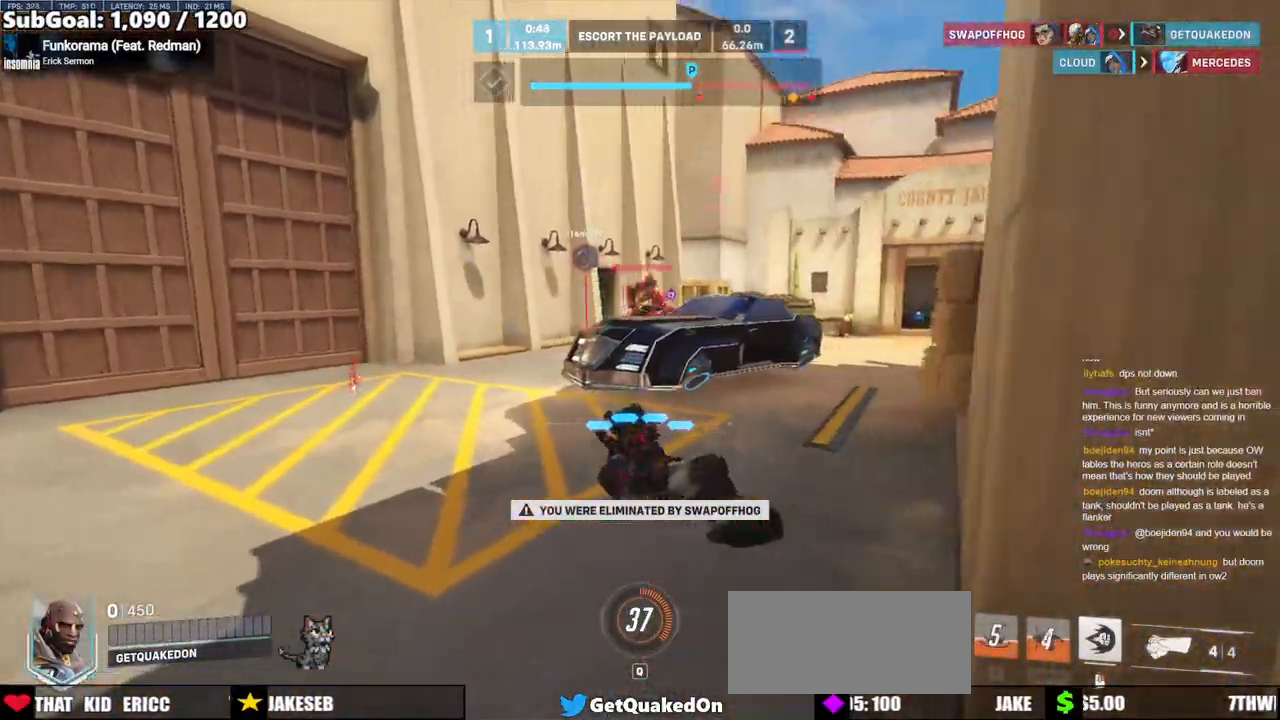
{"keys": [], "mouse": [], "events": []}
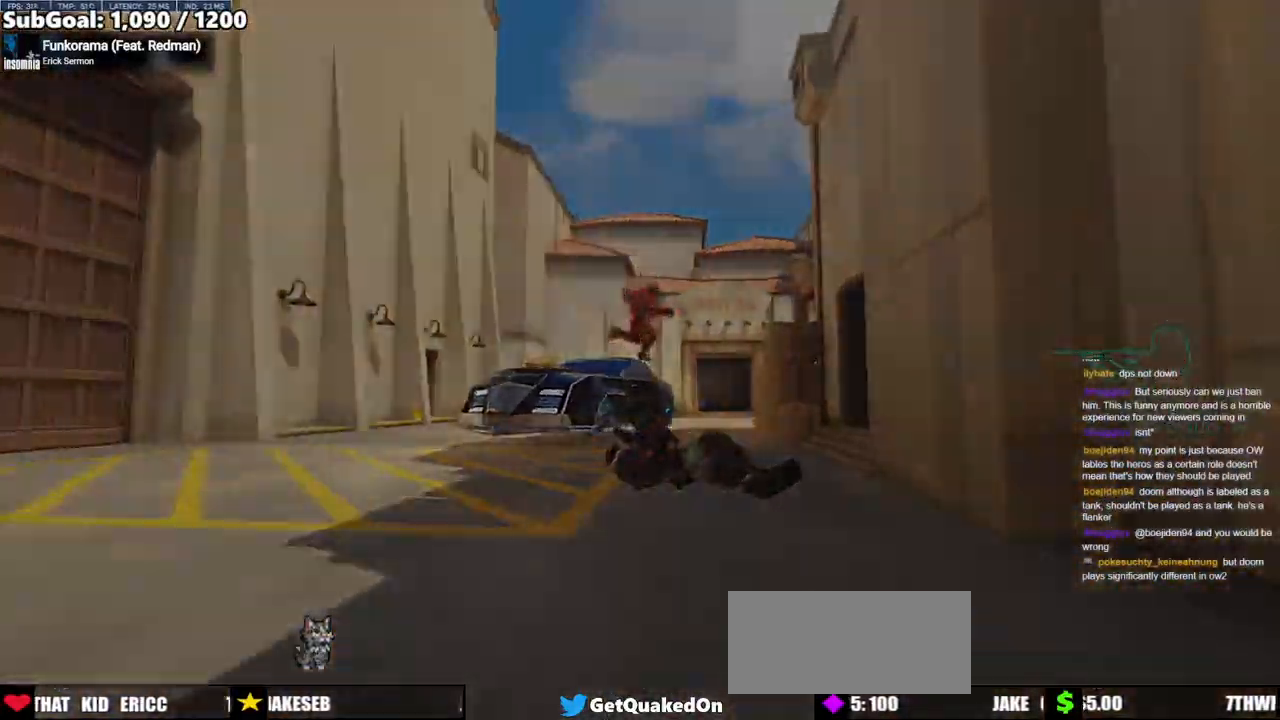
{"keys": [], "mouse": [], "events": []}
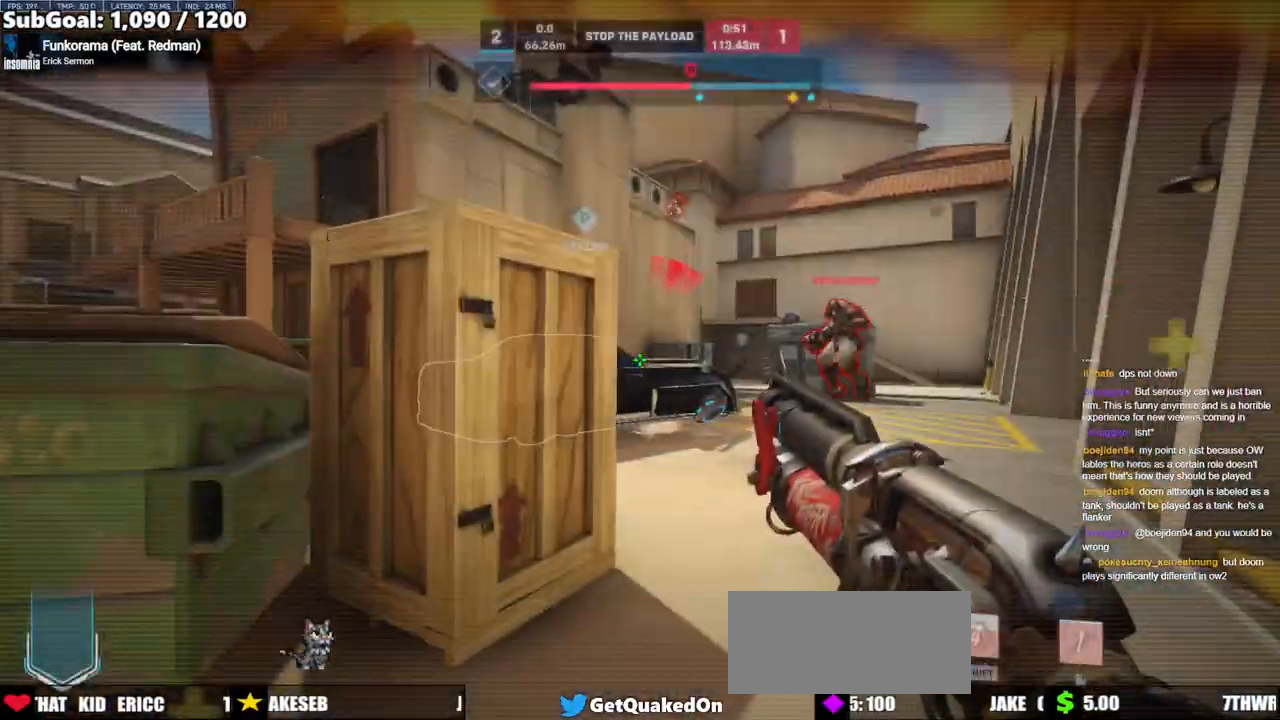
{"keys": [], "mouse": [], "events": []}